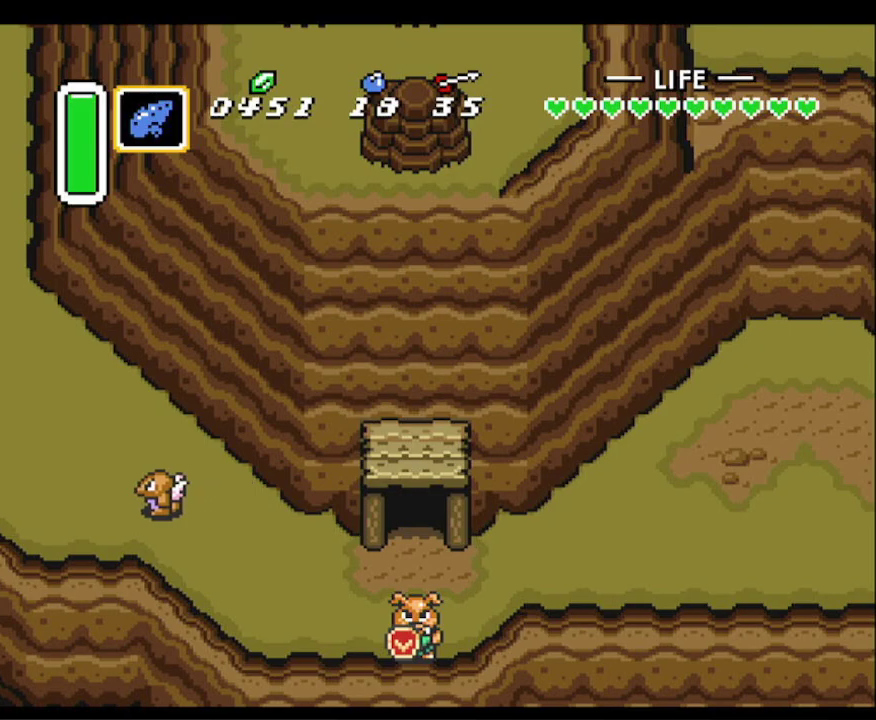
Gameplay with a controller (Nintendo layout); each line is a JSON object with the inputs held at the frame after it. "events" lists button and stick changes between this image and that frame as [ms after this image, input, new state], when the widget could be followed in between. Not read: L3 R3.
{"buttons": [], "events": []}
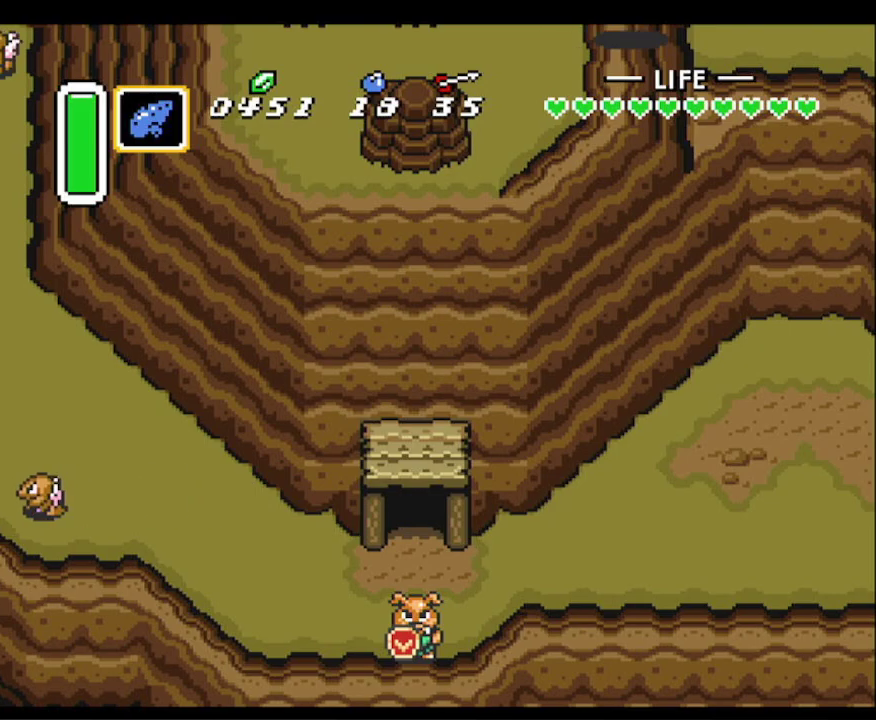
{"buttons": [], "events": []}
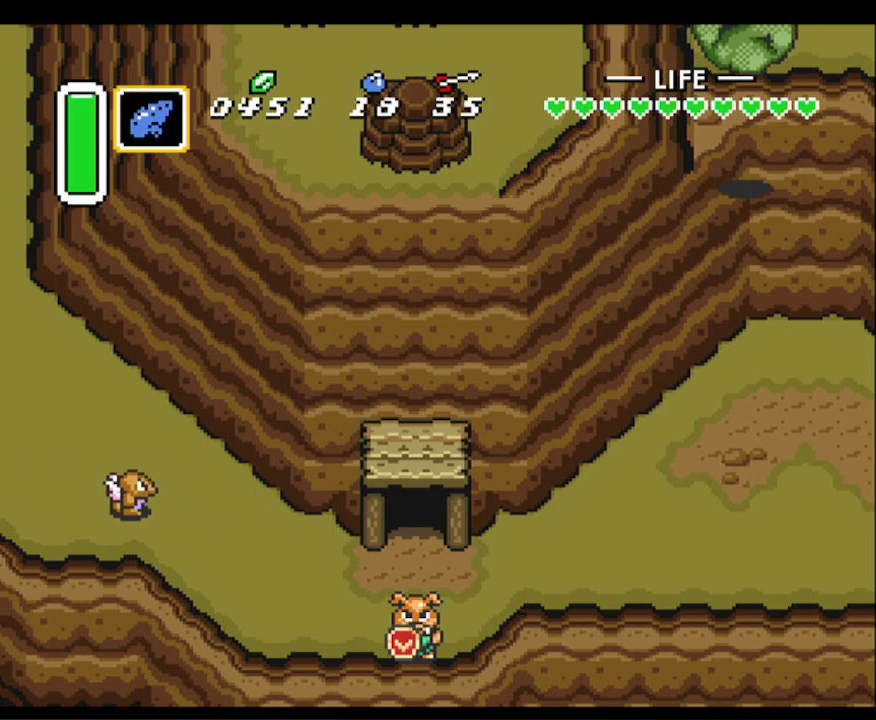
{"buttons": [], "events": []}
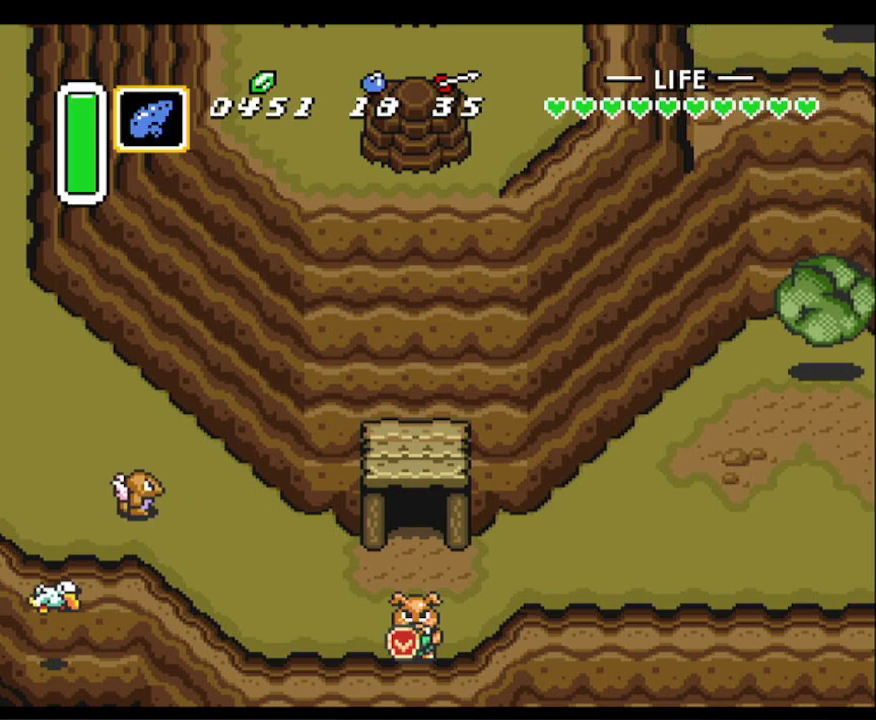
{"buttons": [], "events": []}
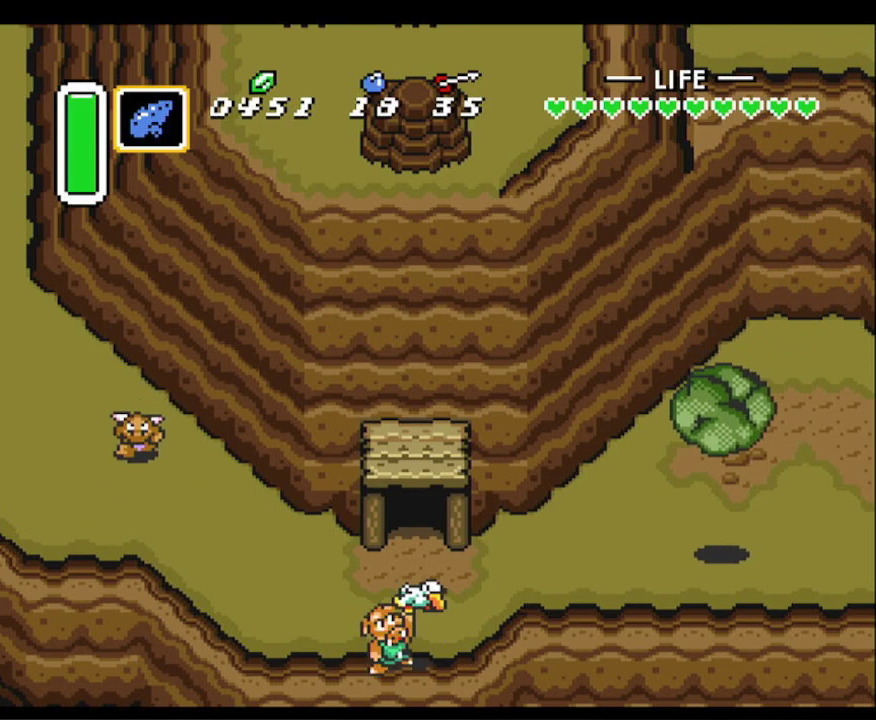
{"buttons": [], "events": []}
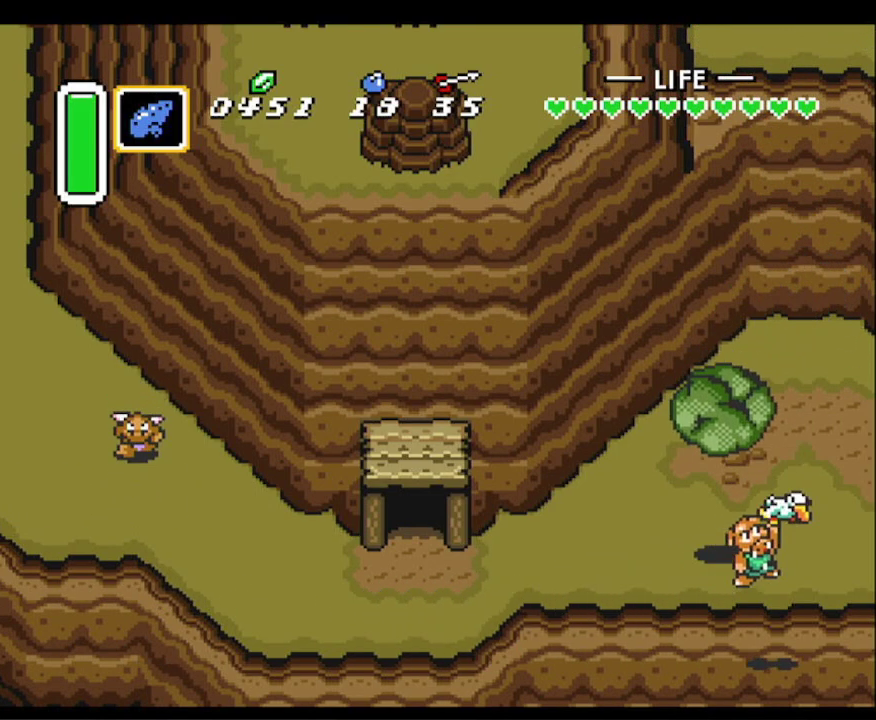
{"buttons": [], "events": []}
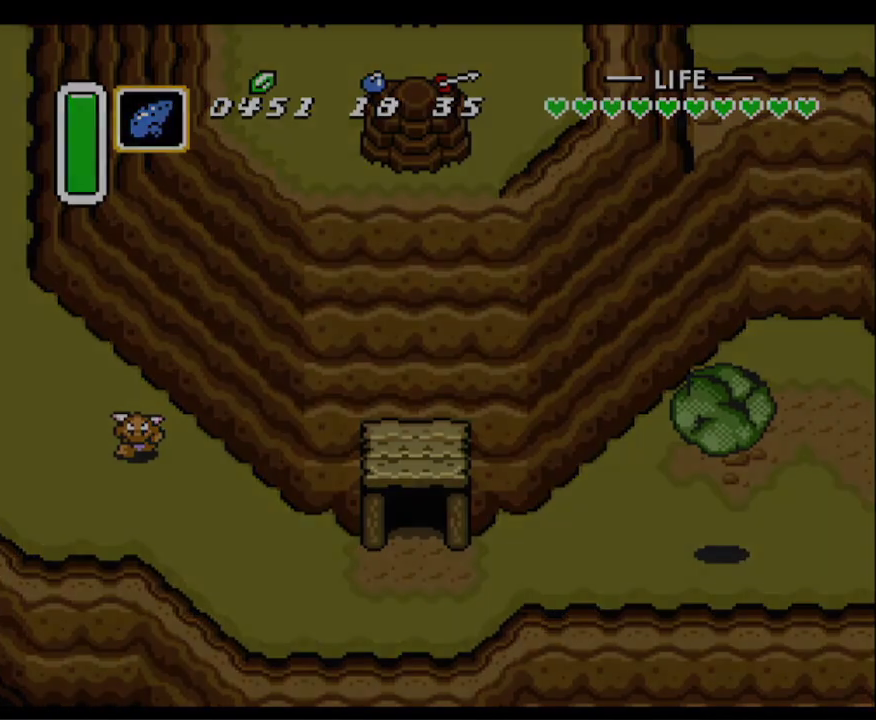
{"buttons": [], "events": []}
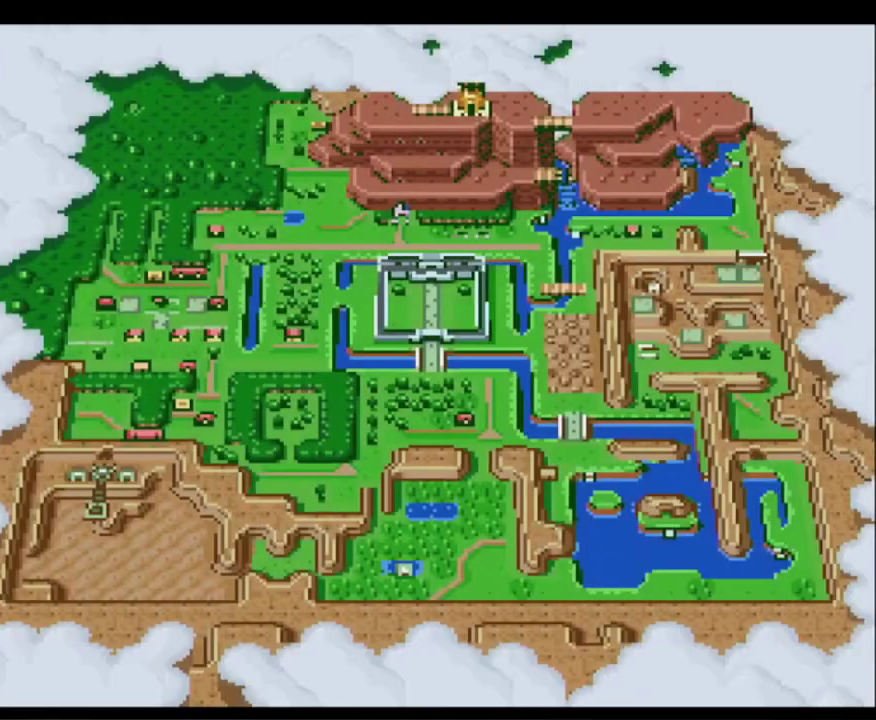
{"buttons": [], "events": [[283, "DPAD_LEFT", "down"], [417, "DPAD_LEFT", "up"]]}
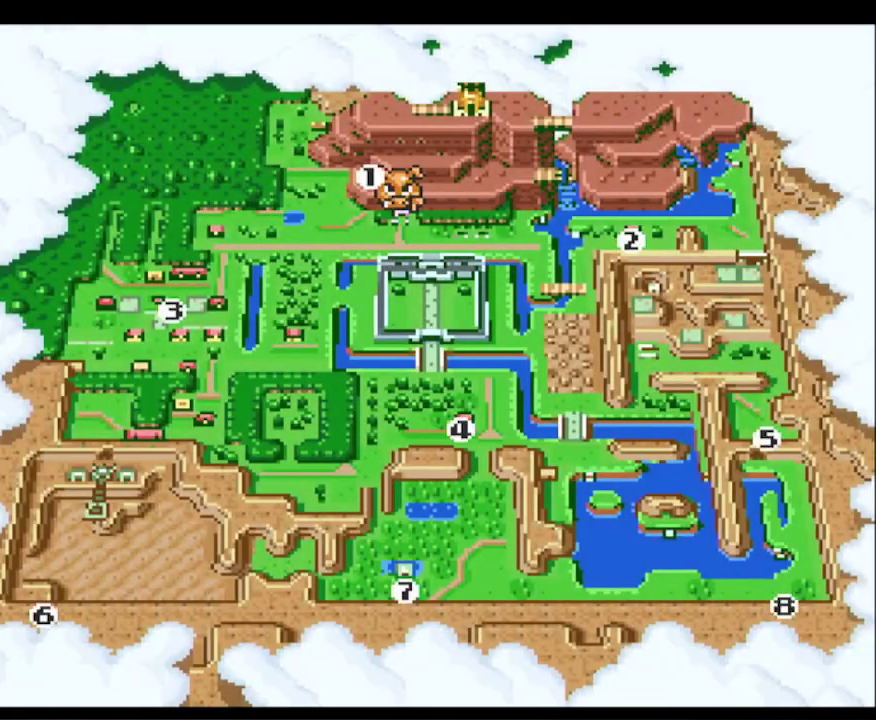
{"buttons": [], "events": [[333, "A", "down"], [467, "A", "up"]]}
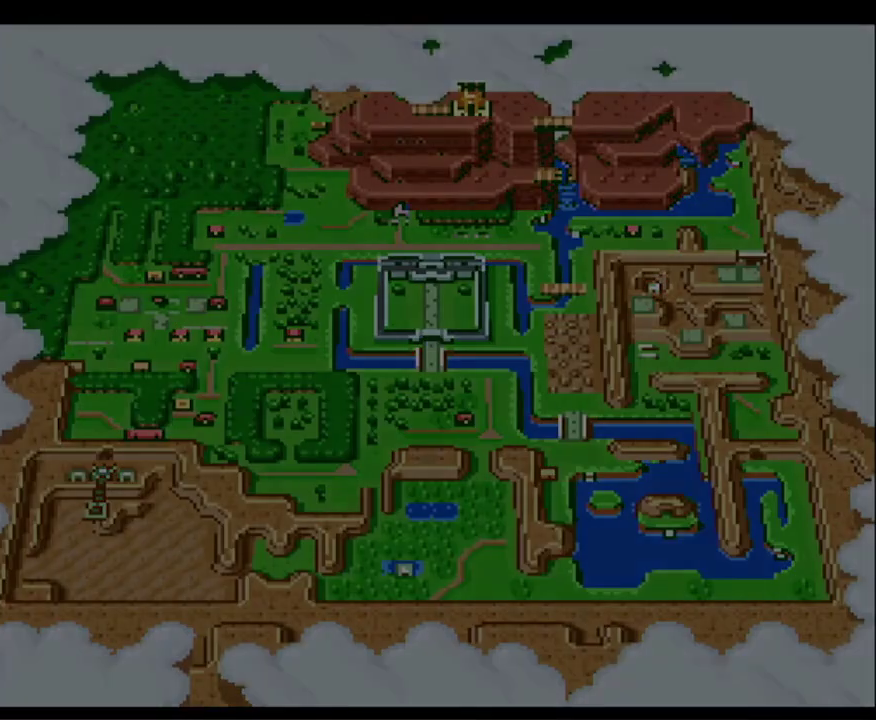
{"buttons": ["DPAD_LEFT"], "events": [[200, "DPAD_LEFT", "down"]]}
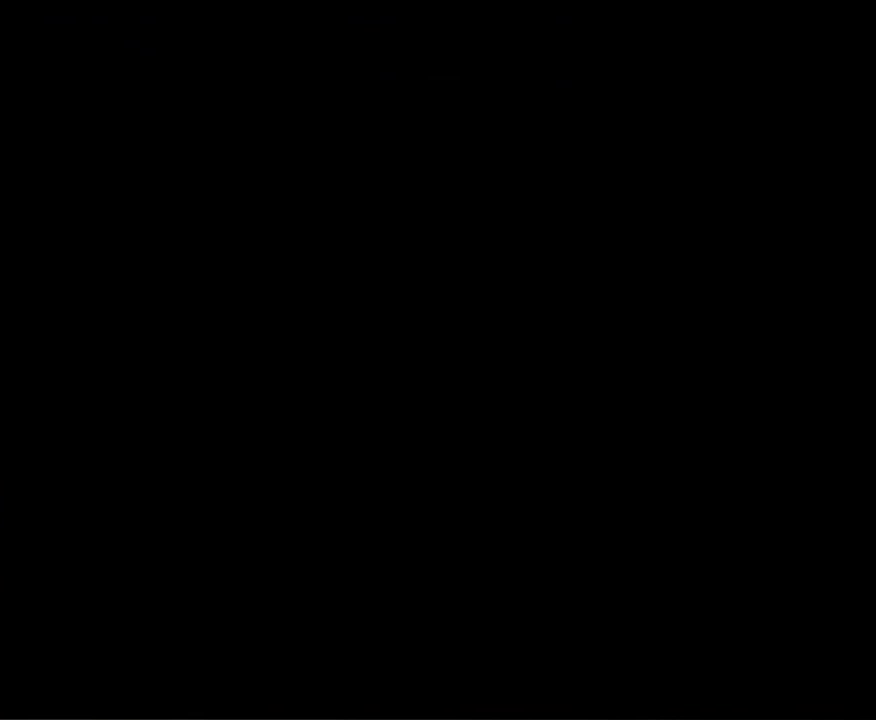
{"buttons": ["DPAD_LEFT"], "events": []}
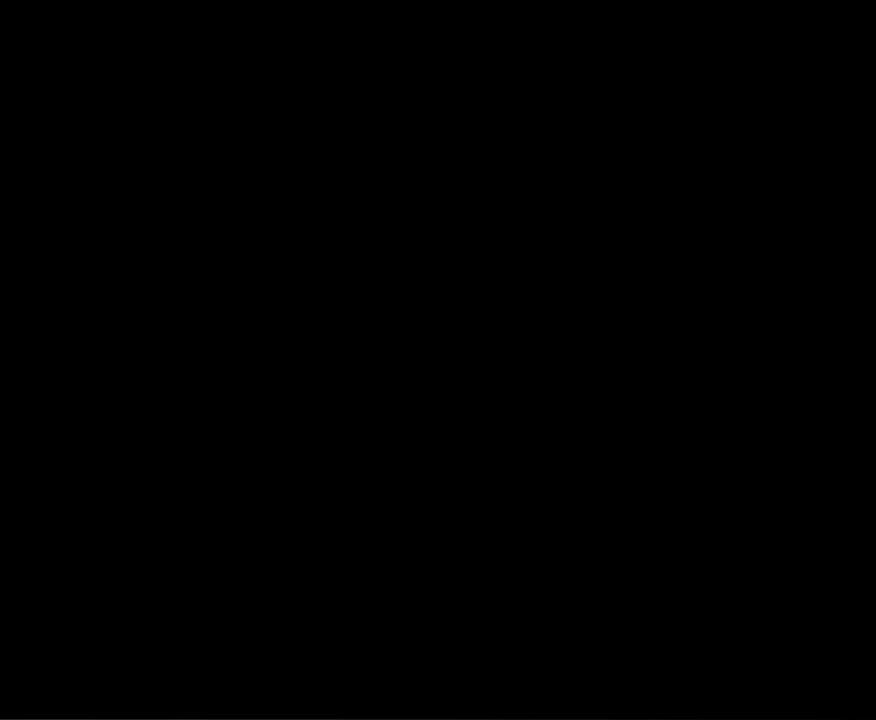
{"buttons": ["DPAD_LEFT"], "events": []}
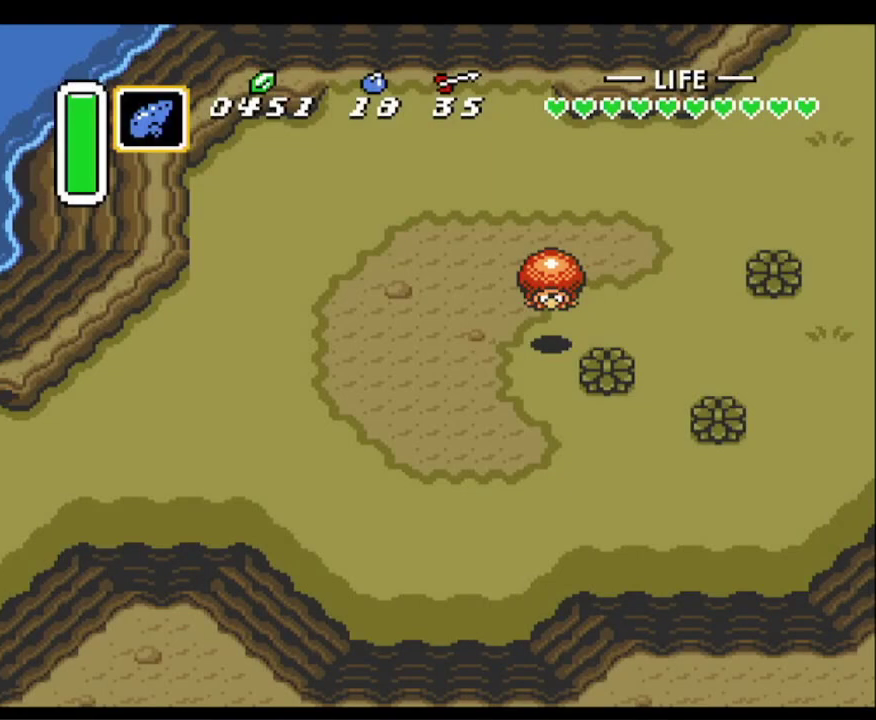
{"buttons": ["DPAD_LEFT"], "events": []}
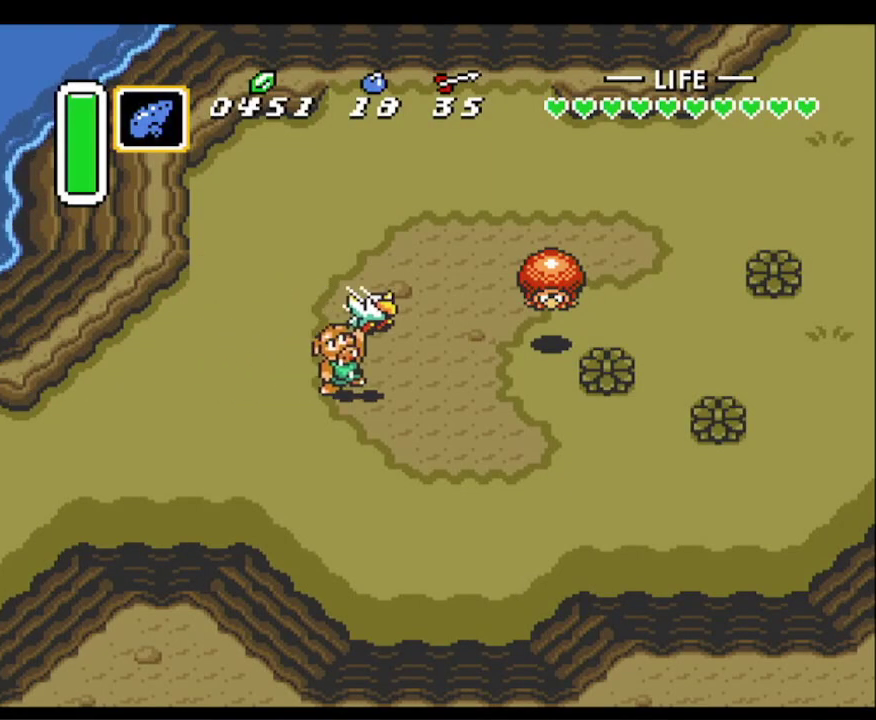
{"buttons": ["A"], "events": [[217, "A", "down"], [317, "DPAD_LEFT", "up"]]}
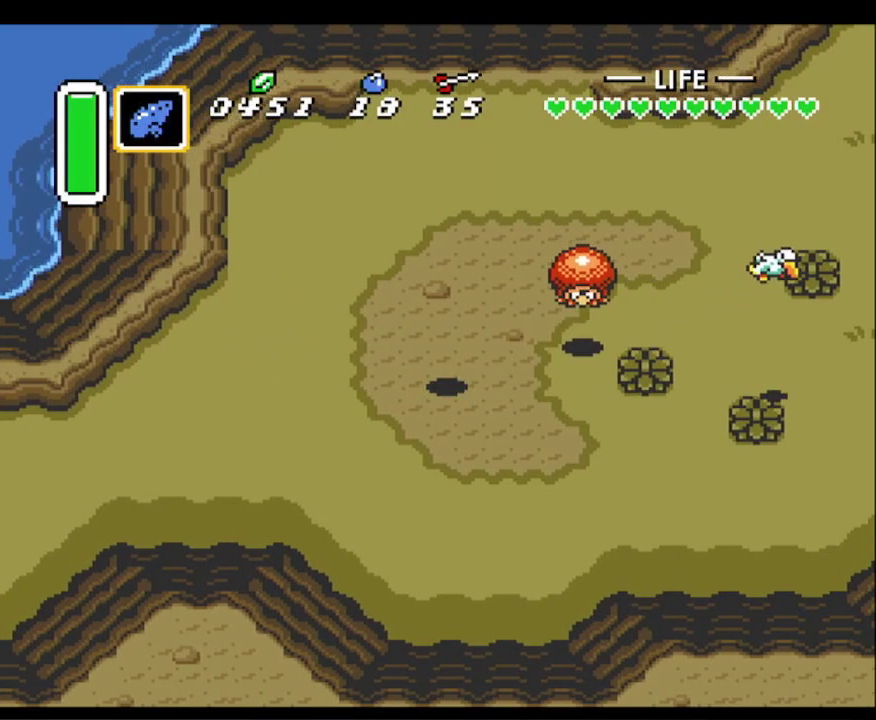
{"buttons": ["A"], "events": []}
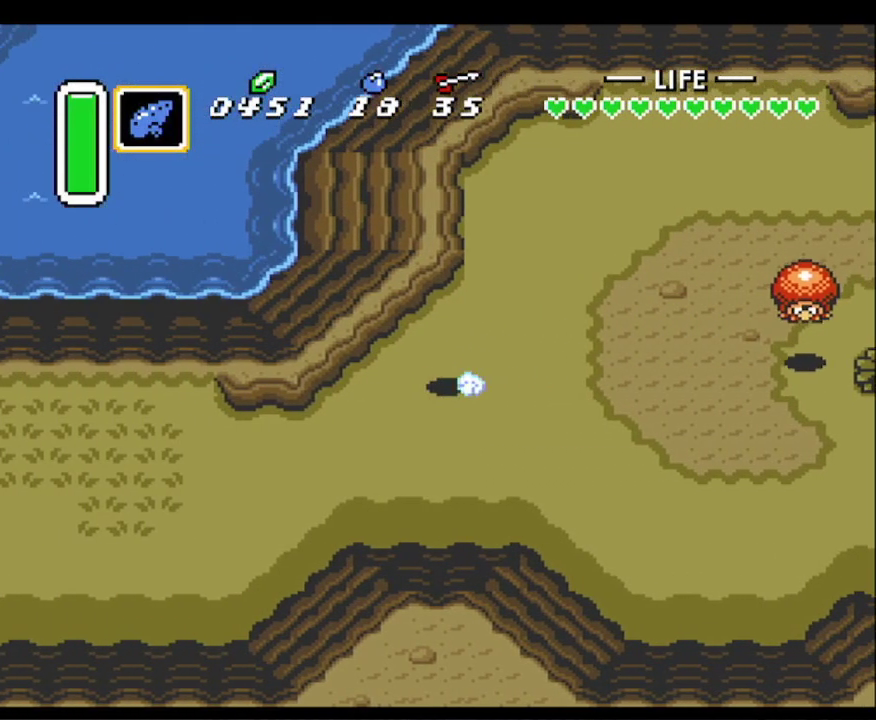
{"buttons": ["A"], "events": []}
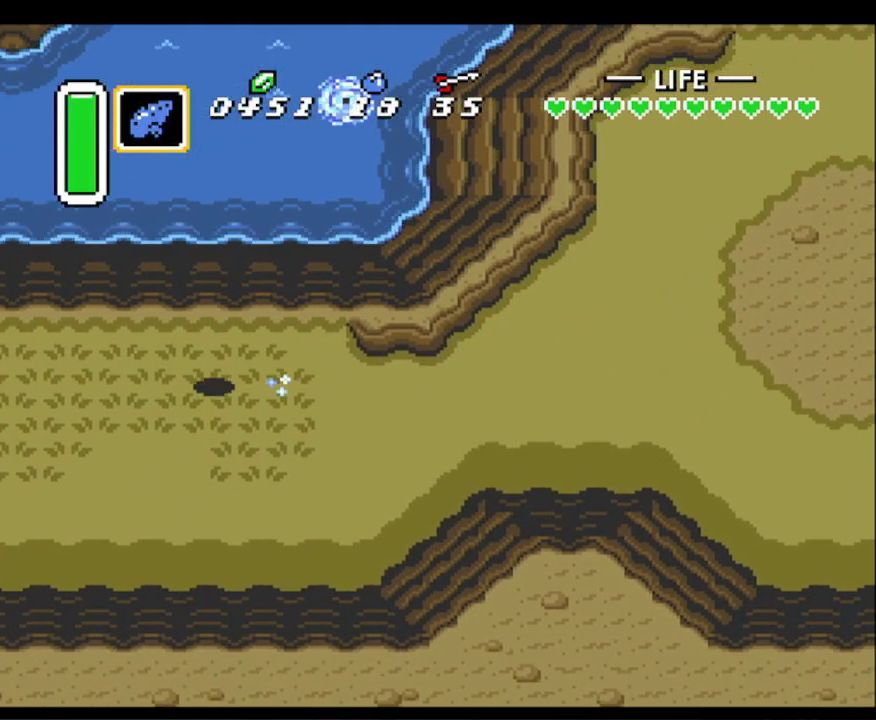
{"buttons": ["A"], "events": []}
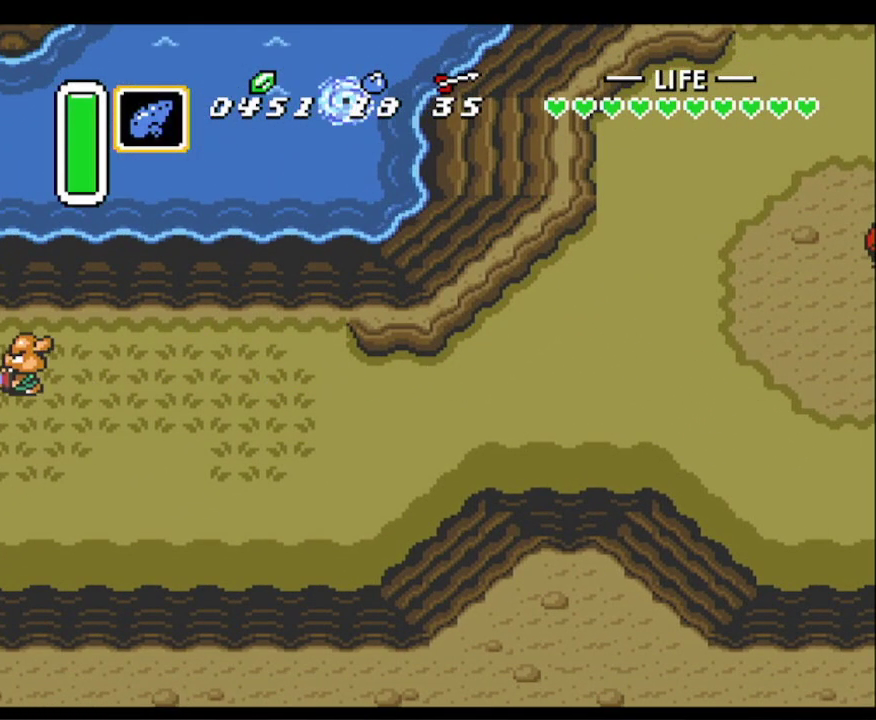
{"buttons": ["A", "DPAD_LEFT"], "events": [[500, "DPAD_LEFT", "down"]]}
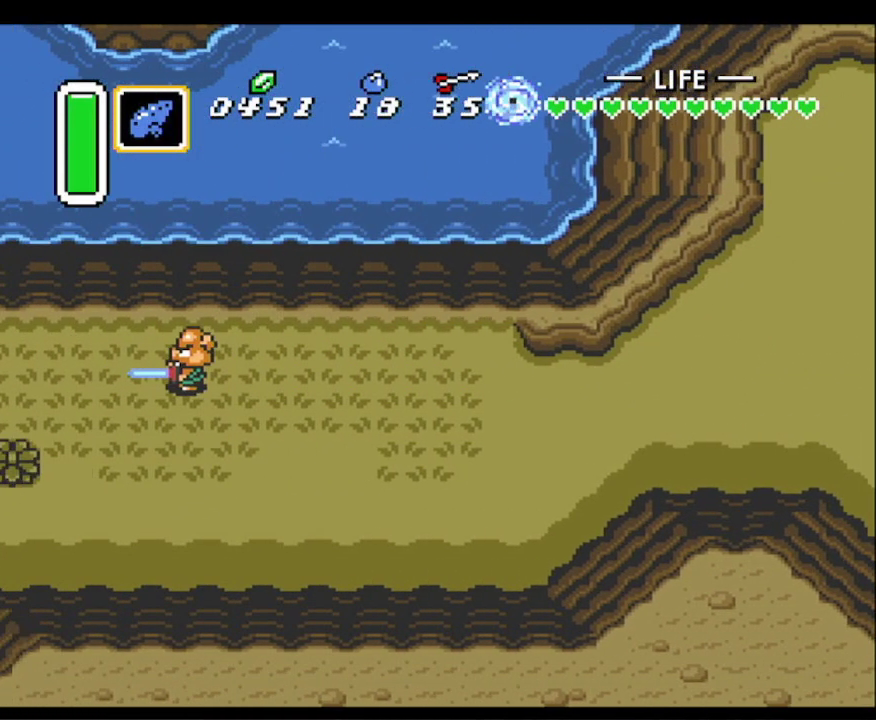
{"buttons": ["DPAD_UP", "DPAD_LEFT"], "events": [[100, "DPAD_UP", "down"], [417, "A", "up"]]}
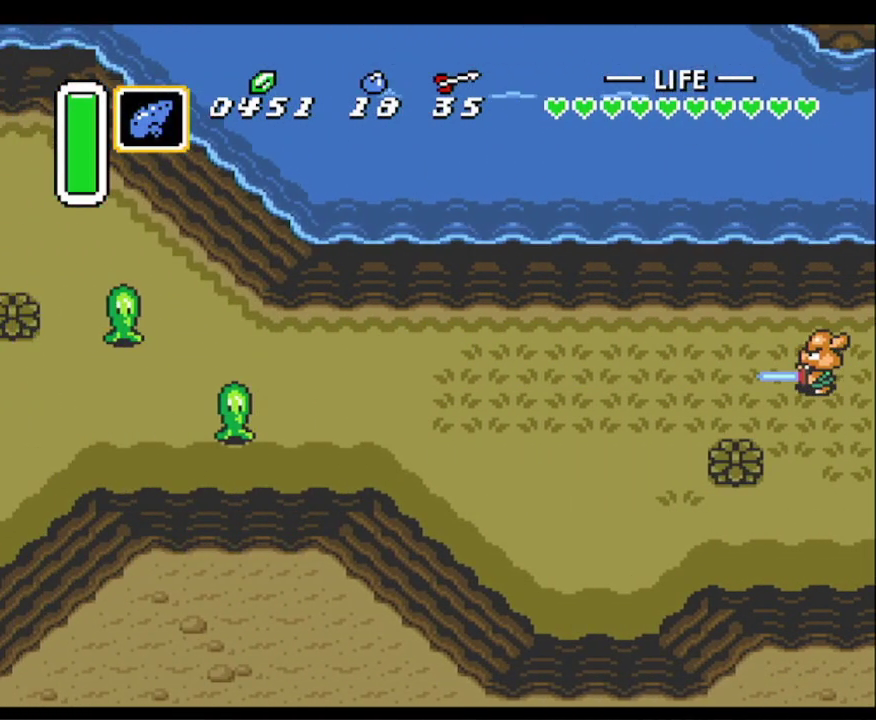
{"buttons": ["DPAD_LEFT"], "events": [[133, "DPAD_UP", "up"]]}
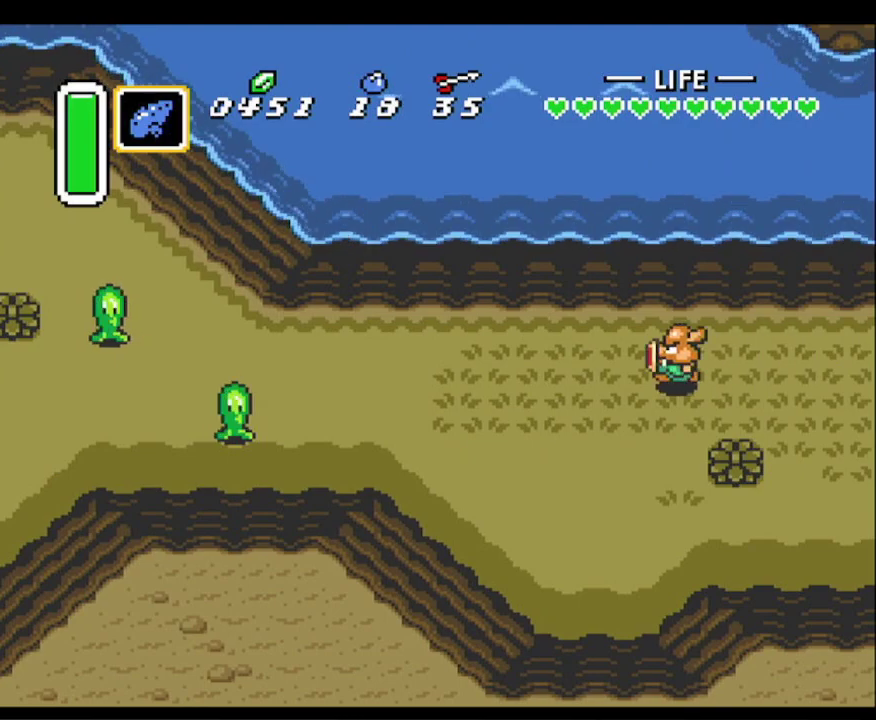
{"buttons": ["DPAD_UP", "DPAD_LEFT"], "events": [[200, "DPAD_UP", "down"]]}
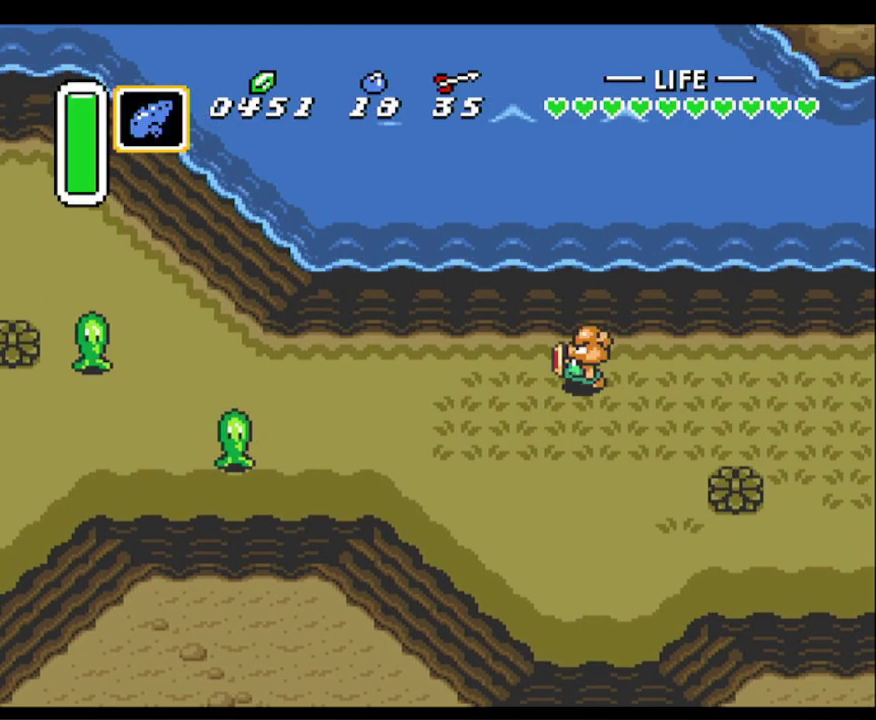
{"buttons": ["DPAD_UP", "DPAD_LEFT"], "events": []}
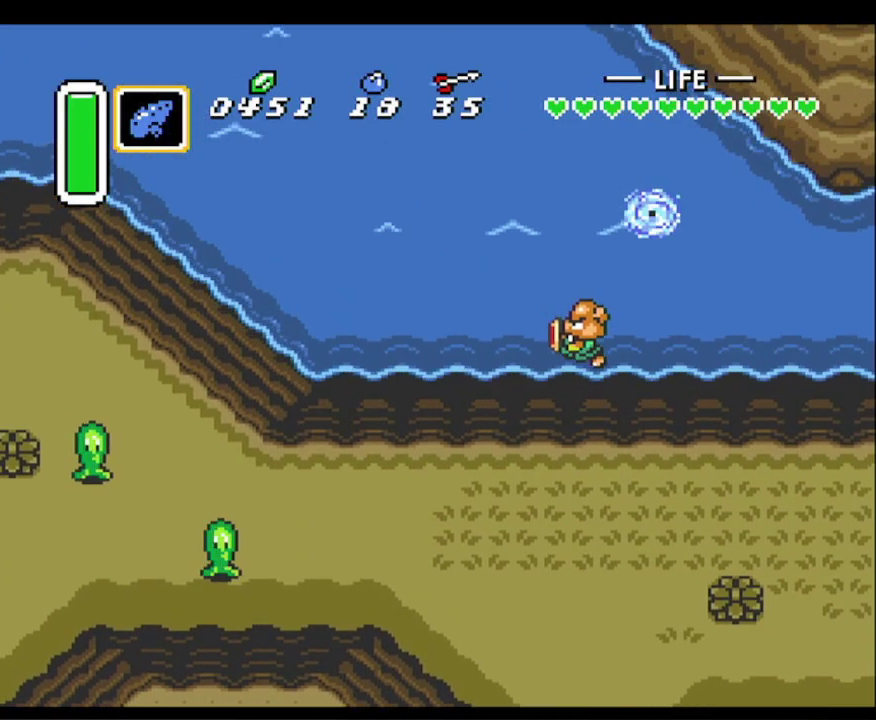
{"buttons": ["A", "B", "DPAD_UP", "DPAD_LEFT"], "events": [[133, "A", "down"], [133, "B", "down"], [300, "A", "up"], [300, "B", "up"], [383, "B", "down"], [400, "A", "down"]]}
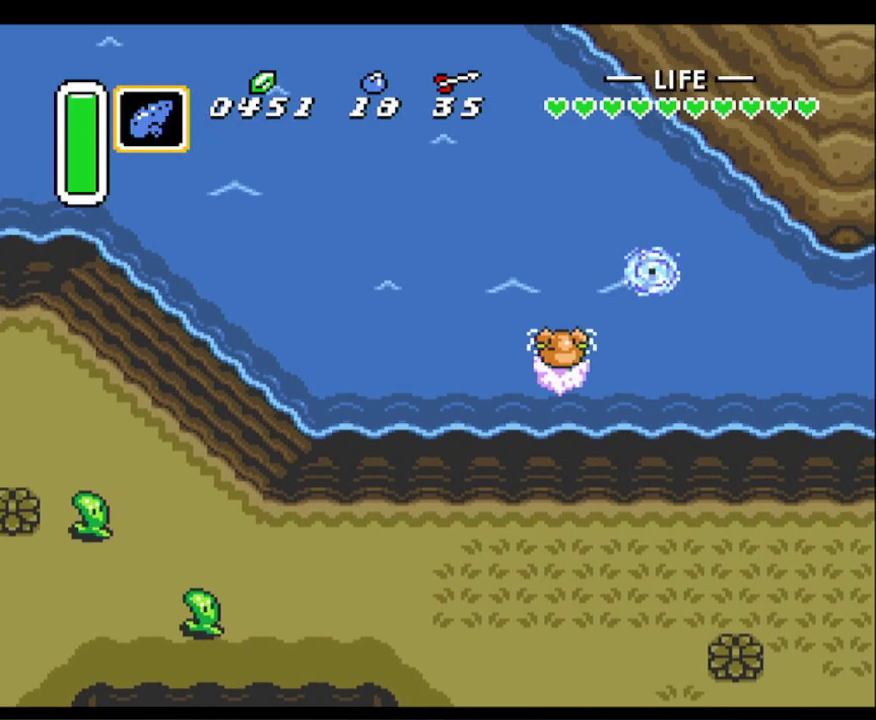
{"buttons": ["A", "B", "DPAD_UP", "DPAD_LEFT"], "events": [[33, "A", "up"], [33, "B", "up"], [83, "A", "down"], [83, "B", "down"], [217, "A", "up"], [233, "B", "up"], [267, "A", "down"], [267, "B", "down"], [400, "A", "up"], [400, "B", "up"], [483, "A", "down"], [483, "B", "down"]]}
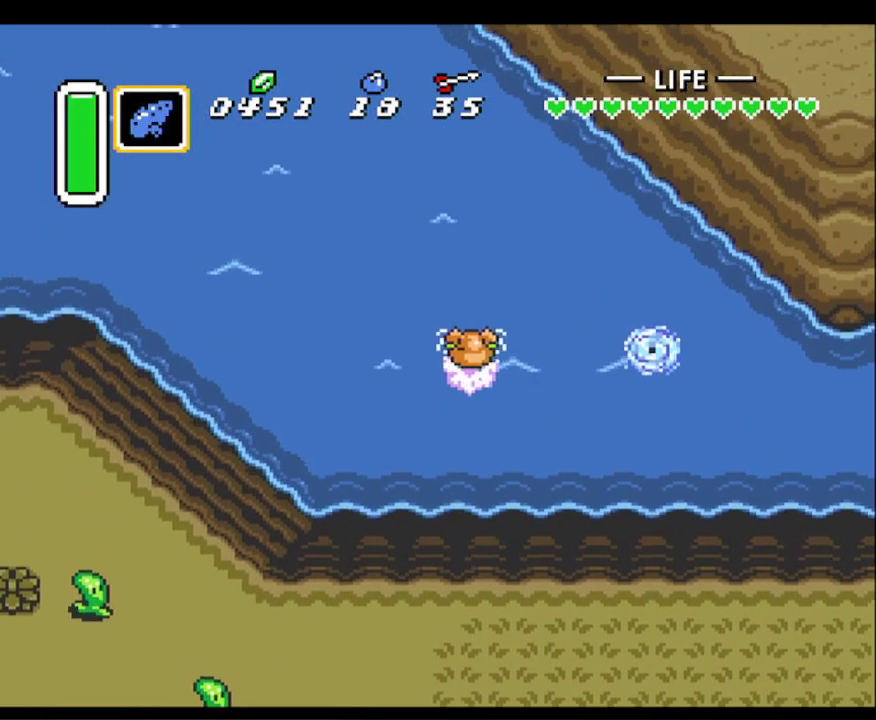
{"buttons": ["DPAD_UP", "DPAD_LEFT"], "events": [[117, "A", "up"], [117, "B", "up"], [150, "A", "down"], [183, "B", "down"], [283, "A", "up"], [283, "B", "up"], [367, "A", "down"], [367, "B", "down"], [467, "A", "up"], [467, "B", "up"]]}
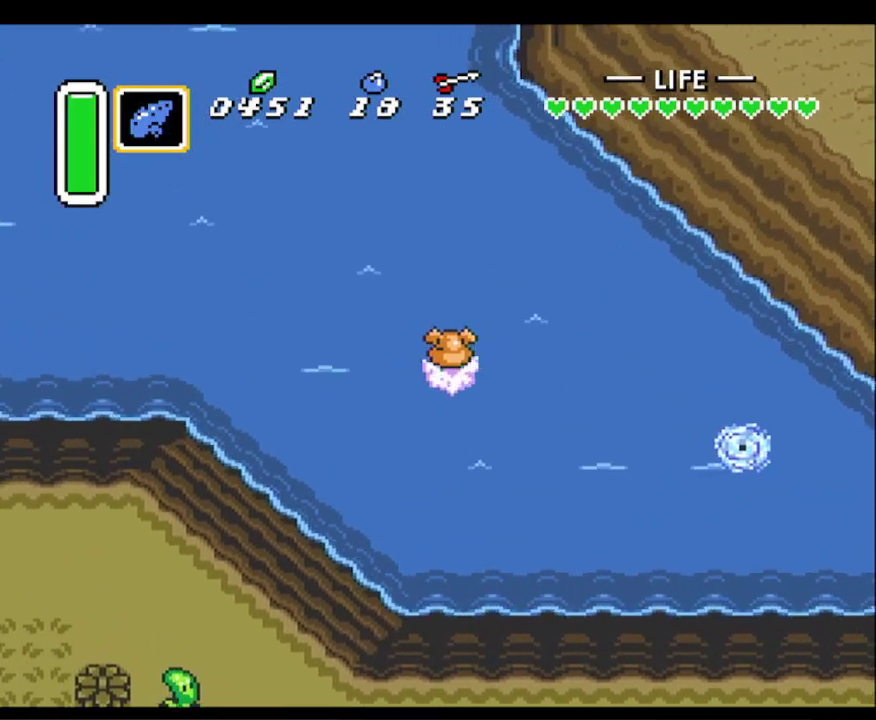
{"buttons": ["A", "B", "DPAD_LEFT"], "events": [[33, "A", "down"], [33, "B", "down"], [167, "A", "up"], [167, "B", "up"], [217, "A", "down"], [217, "B", "down"], [350, "A", "up"], [350, "B", "up"], [417, "A", "down"], [433, "B", "down"], [467, "DPAD_UP", "up"]]}
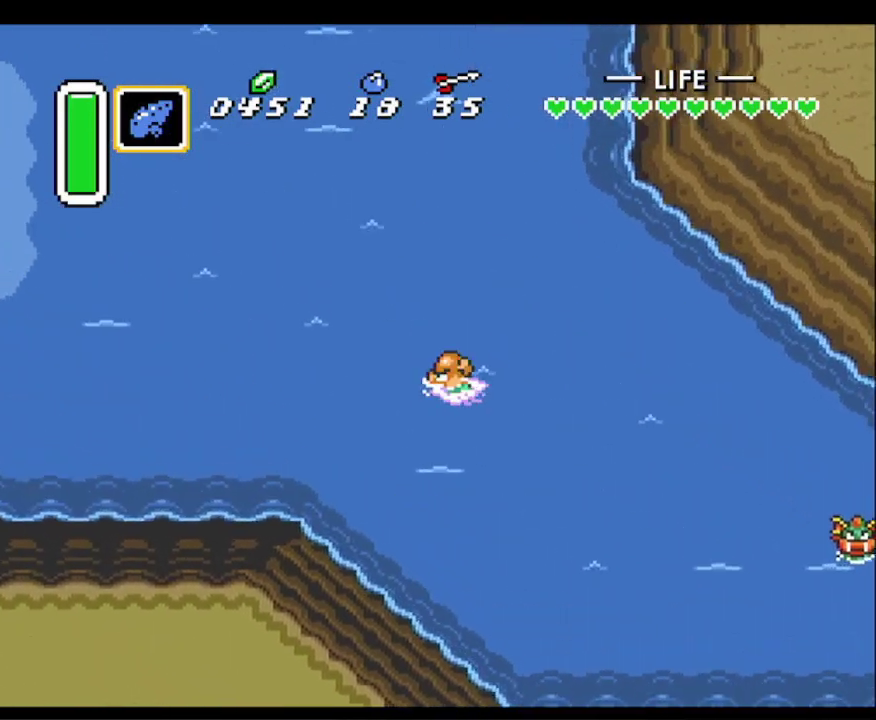
{"buttons": ["A", "B", "DPAD_LEFT"], "events": [[50, "A", "up"], [50, "B", "up"], [100, "A", "down"], [117, "B", "down"], [233, "B", "up"], [250, "A", "up"], [300, "A", "down"], [300, "B", "down"], [433, "A", "up"], [433, "B", "up"], [500, "A", "down"], [500, "B", "down"]]}
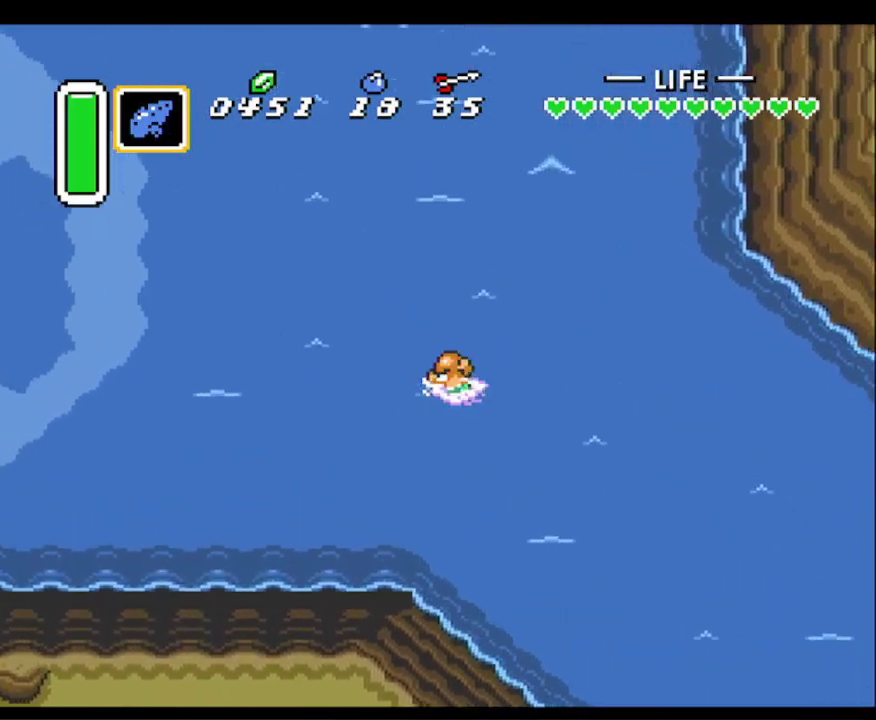
{"buttons": ["A", "B", "DPAD_UP", "DPAD_LEFT"], "events": [[133, "A", "up"], [133, "B", "up"], [200, "A", "down"], [200, "B", "down"], [333, "A", "up"], [333, "B", "up"], [350, "DPAD_UP", "down"], [400, "A", "down"], [400, "B", "down"]]}
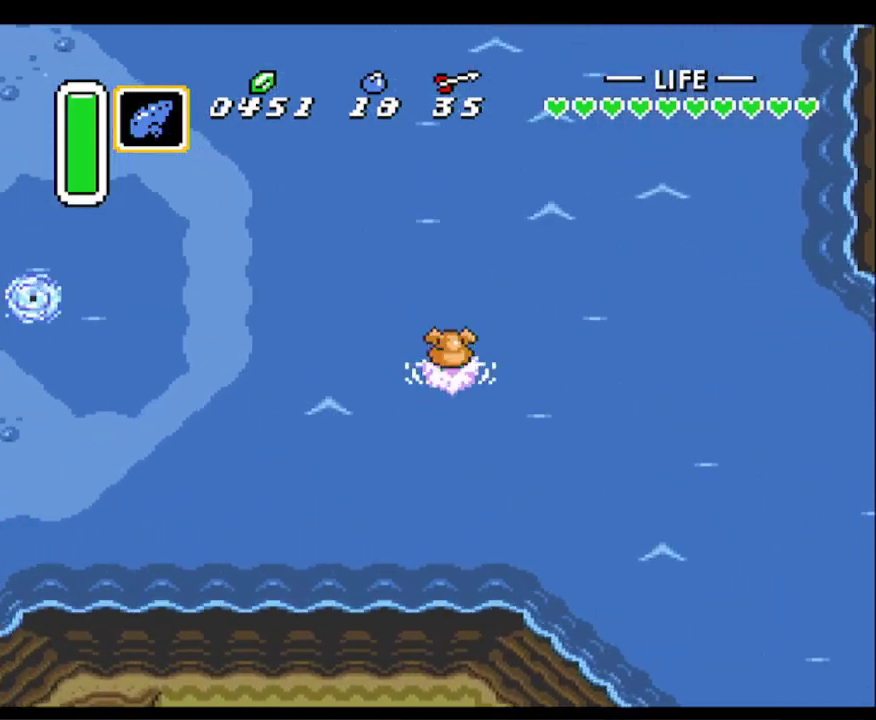
{"buttons": ["A", "DPAD_UP", "DPAD_RIGHT"], "events": [[17, "A", "up"], [17, "B", "up"], [17, "DPAD_LEFT", "up"], [100, "A", "down"], [100, "B", "down"], [183, "DPAD_RIGHT", "down"], [233, "B", "up"], [250, "A", "up"], [283, "A", "down"], [283, "B", "down"], [450, "A", "up"], [450, "B", "up"], [500, "A", "down"]]}
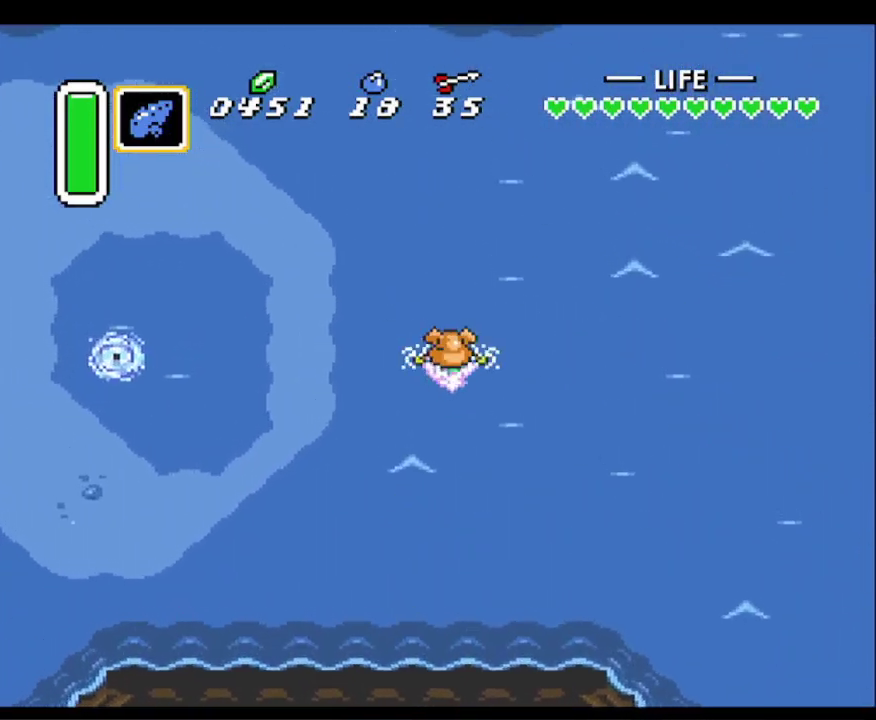
{"buttons": ["A", "B", "DPAD_UP"], "events": [[17, "B", "down"], [33, "DPAD_RIGHT", "up"], [150, "A", "up"], [150, "B", "up"], [167, "DPAD_LEFT", "down"], [200, "A", "down"], [200, "DPAD_LEFT", "up"], [217, "B", "down"], [350, "A", "up"], [350, "B", "up"], [400, "A", "down"], [400, "B", "down"]]}